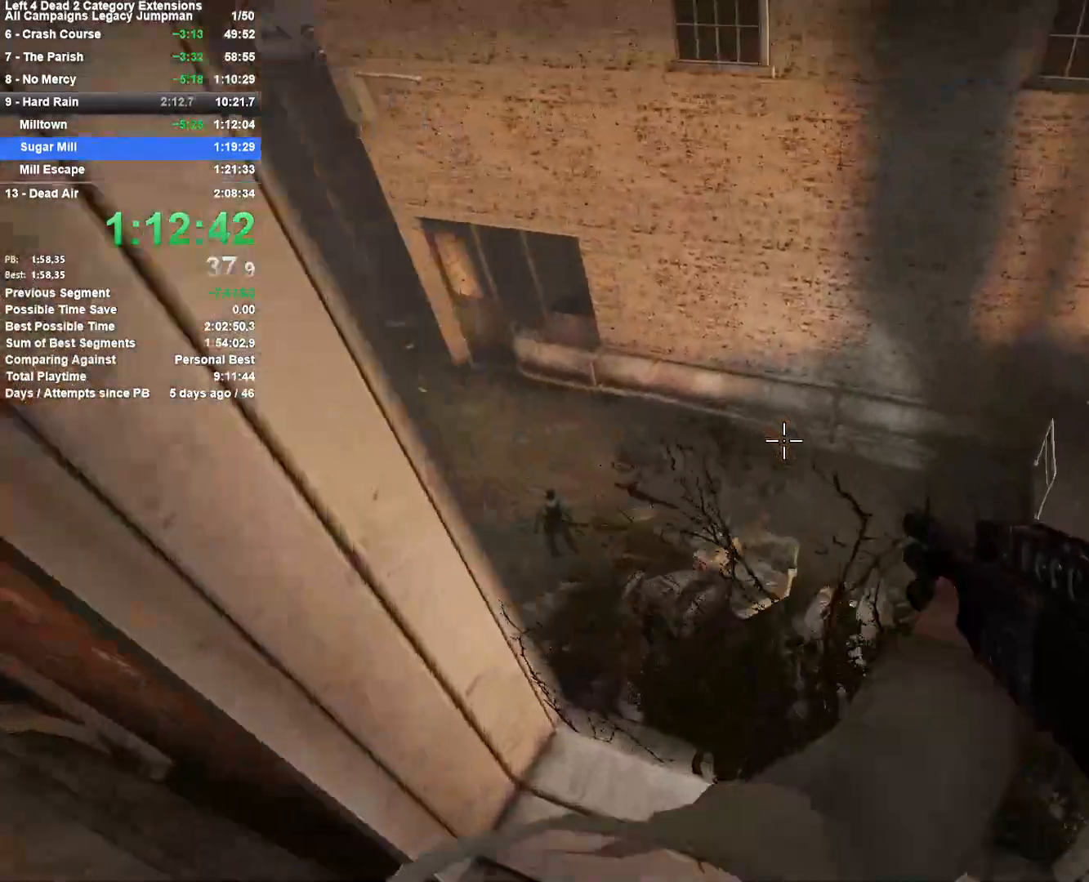
Gameplay with keyboard and mouse; each line is a JSON object with the keys and mouse buttons held at the frame after it. "events" lists presses ("down") and releases ("up") of "1", "2", "3", "4", "5", "a", "alt", "c", "ctrl", "d", "e", "f", "q", "r", "s", "shift", "space", "tab", "v", "w", "x", "z", "mouse_left", "mouse_middle", "mouse_right", "mouse_mb4", "mouse_mb5", "mouse_wheel_up" and "mouse_wheel_down" between this image and that frame as [ms after this image, input, new state], when the widget could be followed in between. "mouse_left", "mouse_middle", "mouse_right", "mouse_mb4", "mouse_mb5", "mouse_wheel_up", "mouse_wheel_down" = the "left", "middle", "right", "mb4", "mb5", "wheel_up", "wheel_down" buttons of the "mouse" list. No other keys are recorded. Mouse movement is not recorded.
{"keys": ["d"], "mouse": [], "events": [[400, "d", "down"], [450, "w", "up"]]}
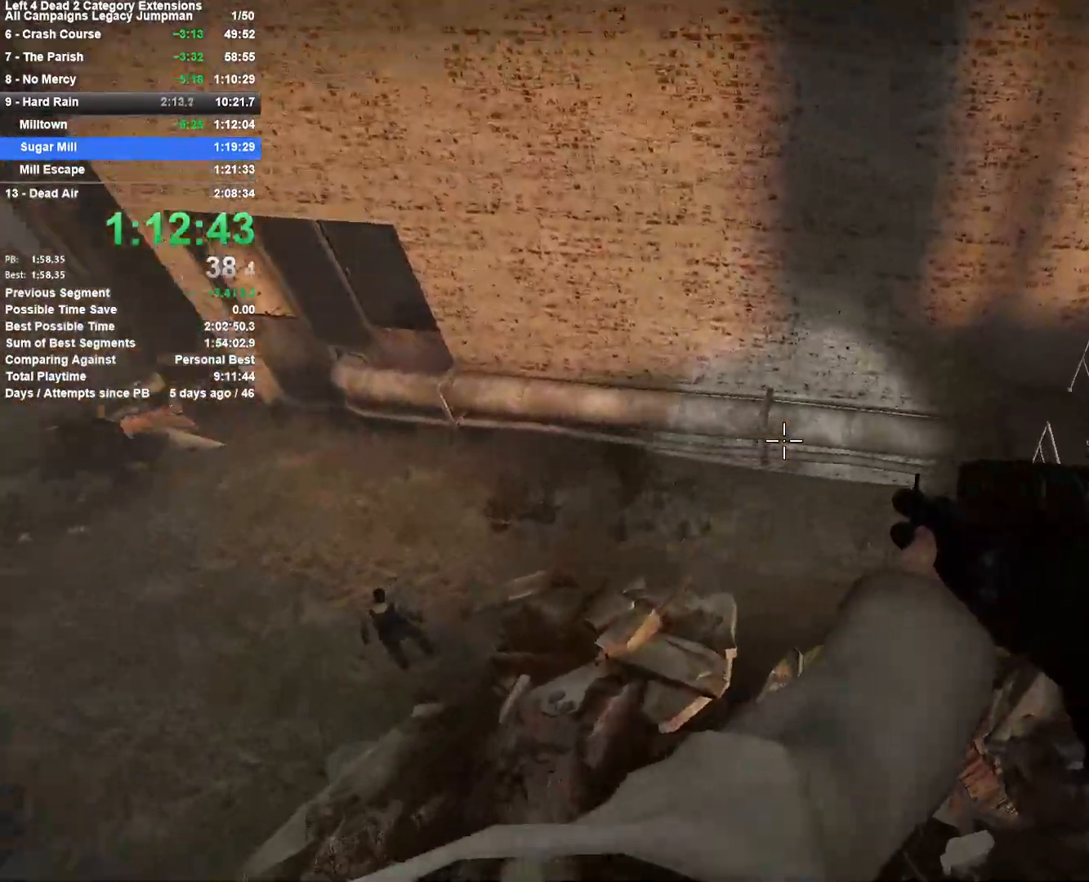
{"keys": ["d", "space"], "mouse": [], "events": [[50, "a", "down"], [50, "d", "up"], [317, "d", "down"], [367, "a", "up"], [367, "space", "down"]]}
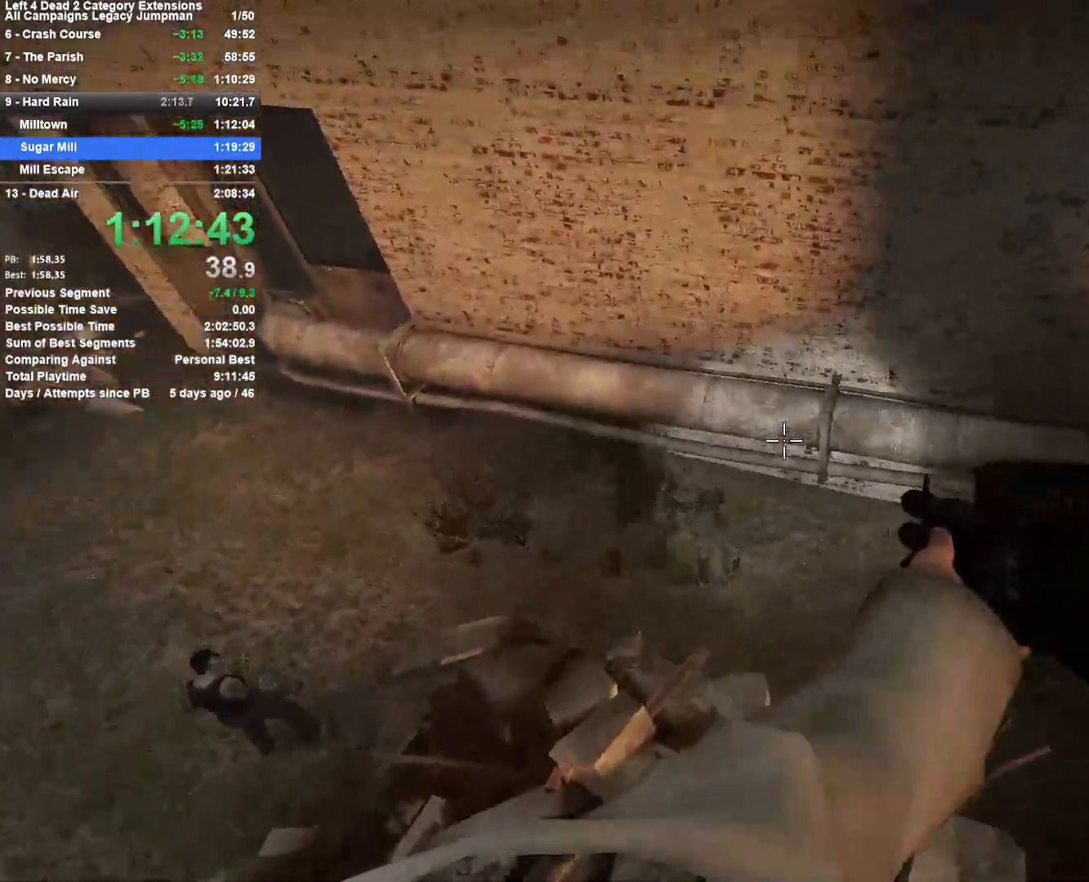
{"keys": ["a"], "mouse": [], "events": [[150, "space", "up"], [200, "a", "down"], [250, "d", "up"]]}
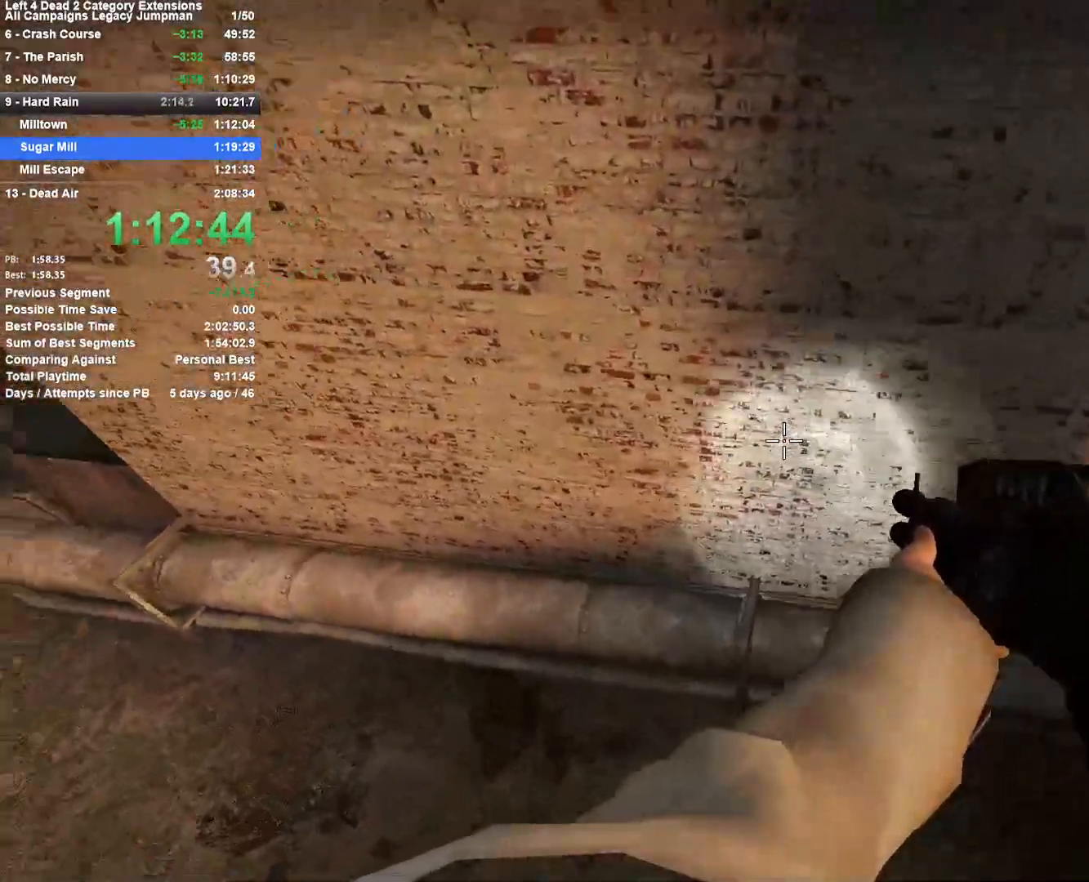
{"keys": ["r", "w"], "mouse": [], "events": [[350, "w", "down"], [450, "r", "down"], [500, "a", "up"]]}
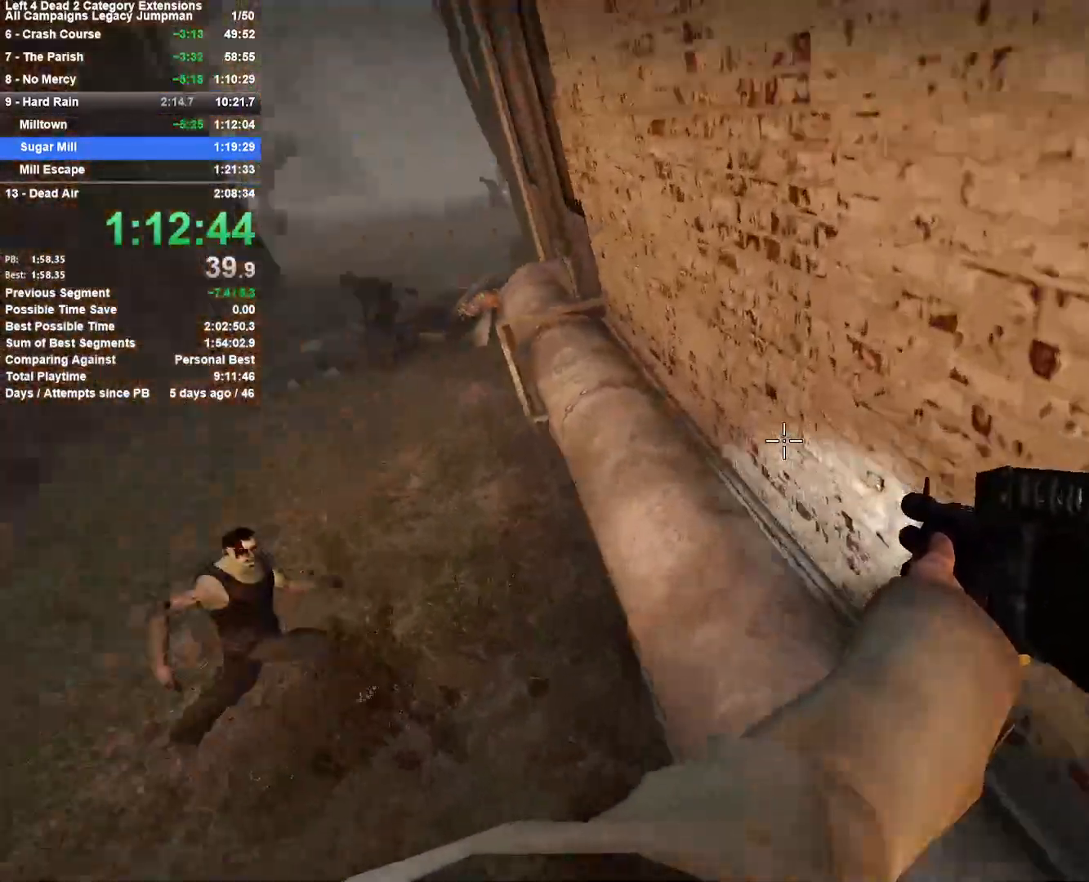
{"keys": ["a", "w"], "mouse": [], "events": [[83, "r", "up"], [183, "a", "down"], [317, "a", "up"], [467, "a", "down"]]}
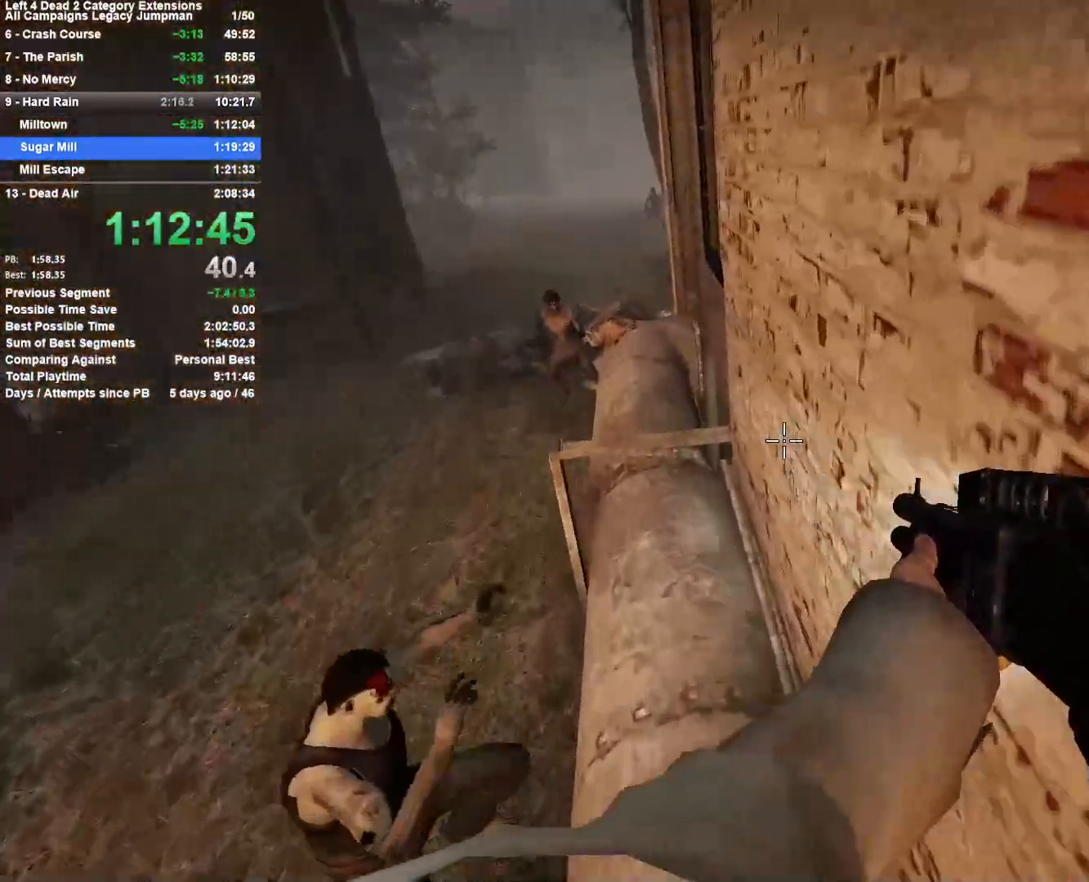
{"keys": ["a", "w"], "mouse": [], "events": [[150, "a", "up"], [333, "a", "down"]]}
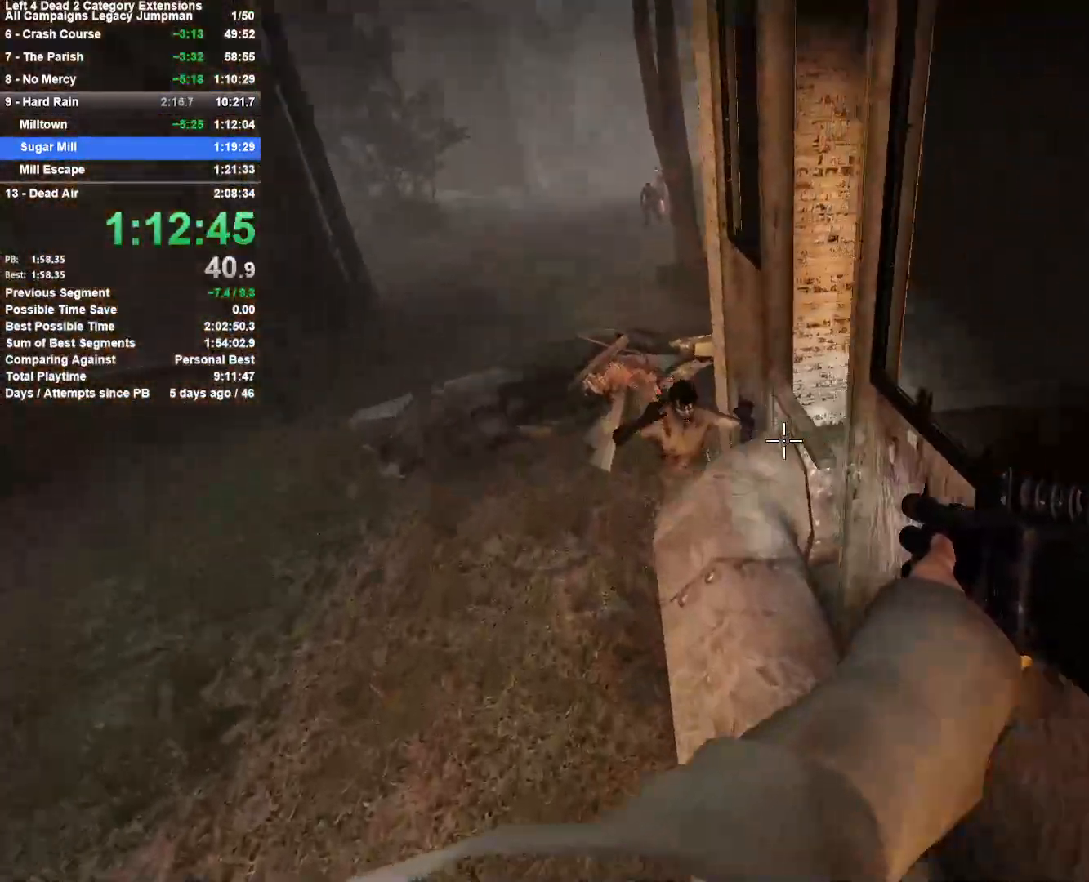
{"keys": ["d", "w"], "mouse": [], "events": [[33, "a", "up"], [117, "mouse_left", "down"], [167, "d", "down"], [217, "mouse_right", "down"], [267, "d", "up"], [267, "mouse_left", "up"], [350, "a", "down"], [400, "a", "up"], [400, "mouse_right", "up"], [450, "d", "down"]]}
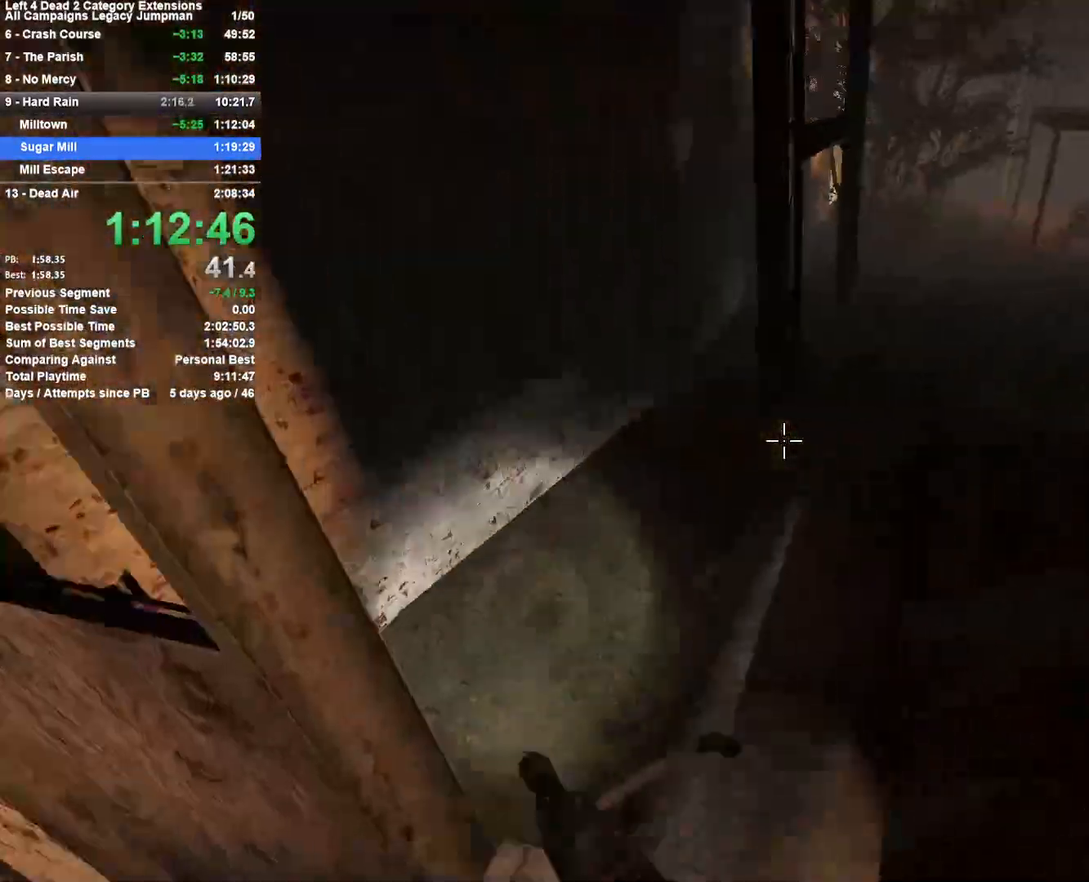
{"keys": ["w"], "mouse": [], "events": [[33, "d", "up"]]}
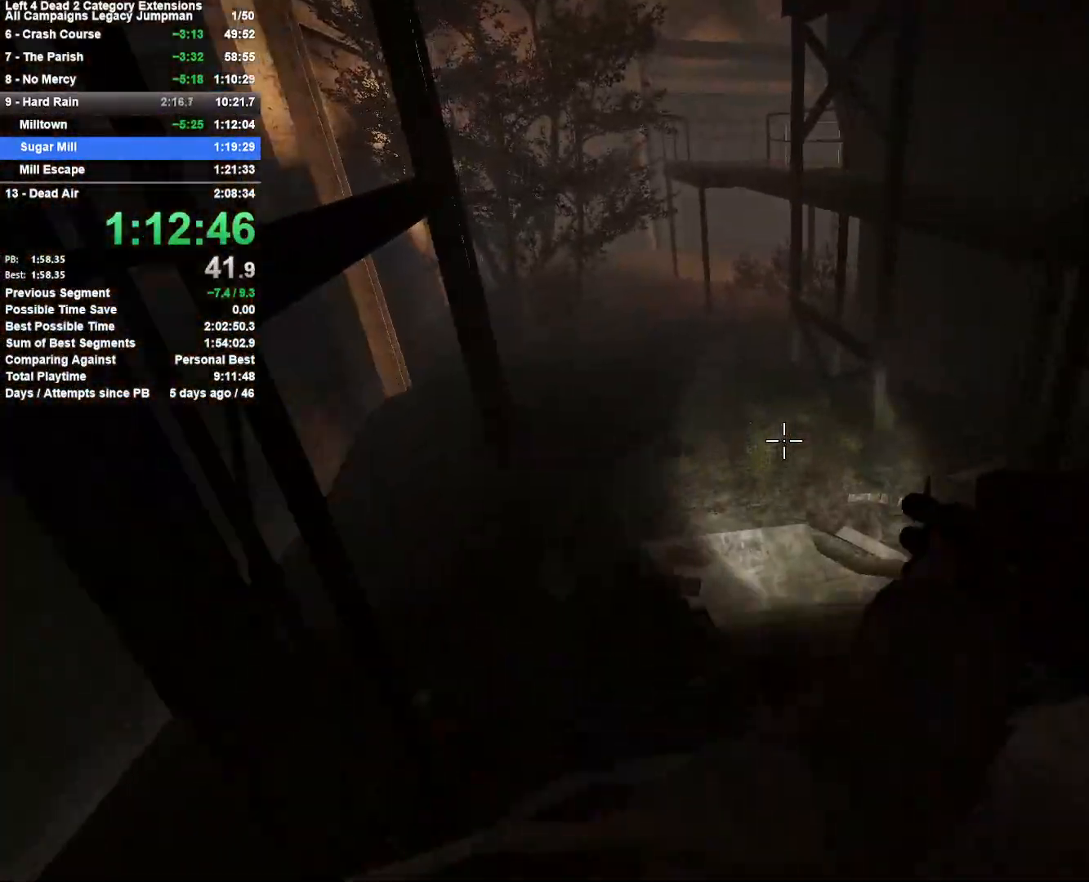
{"keys": ["d"], "mouse": [], "events": [[17, "d", "down"], [100, "space", "down"], [283, "space", "up"], [283, "w", "up"]]}
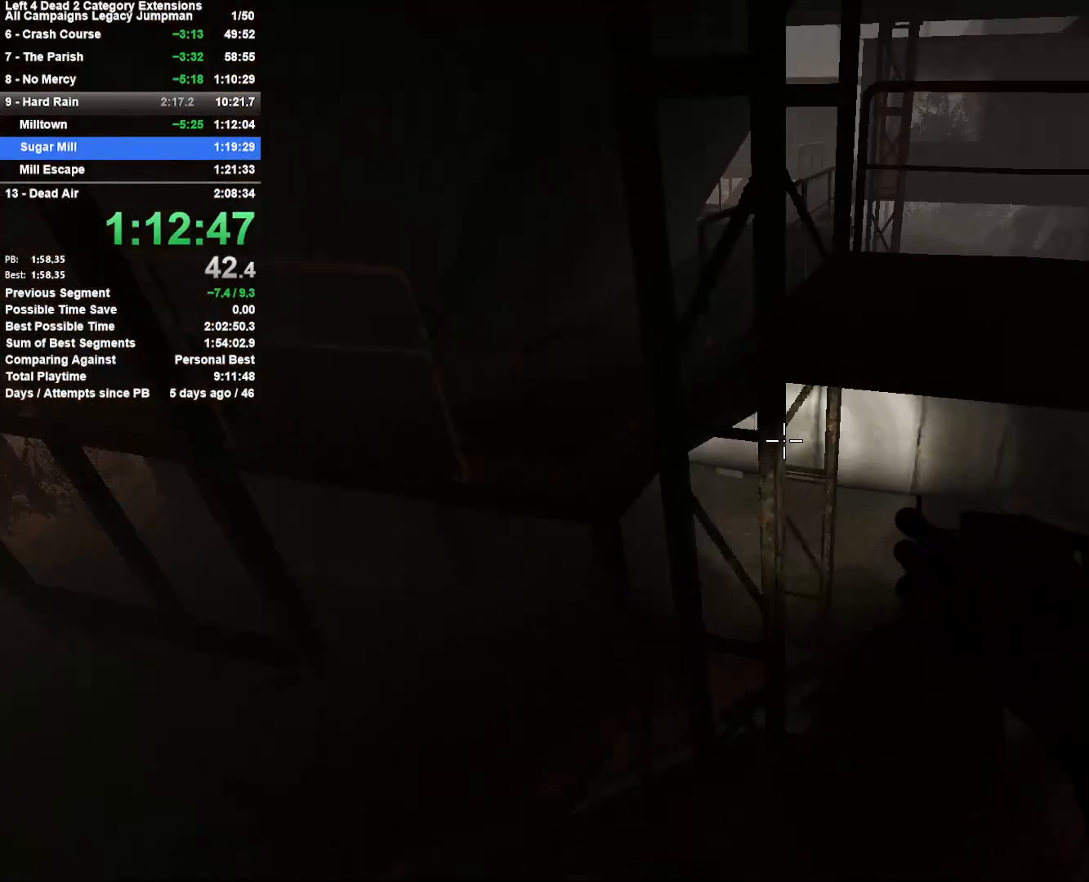
{"keys": ["w"], "mouse": [], "events": [[267, "w", "down"], [350, "d", "up"]]}
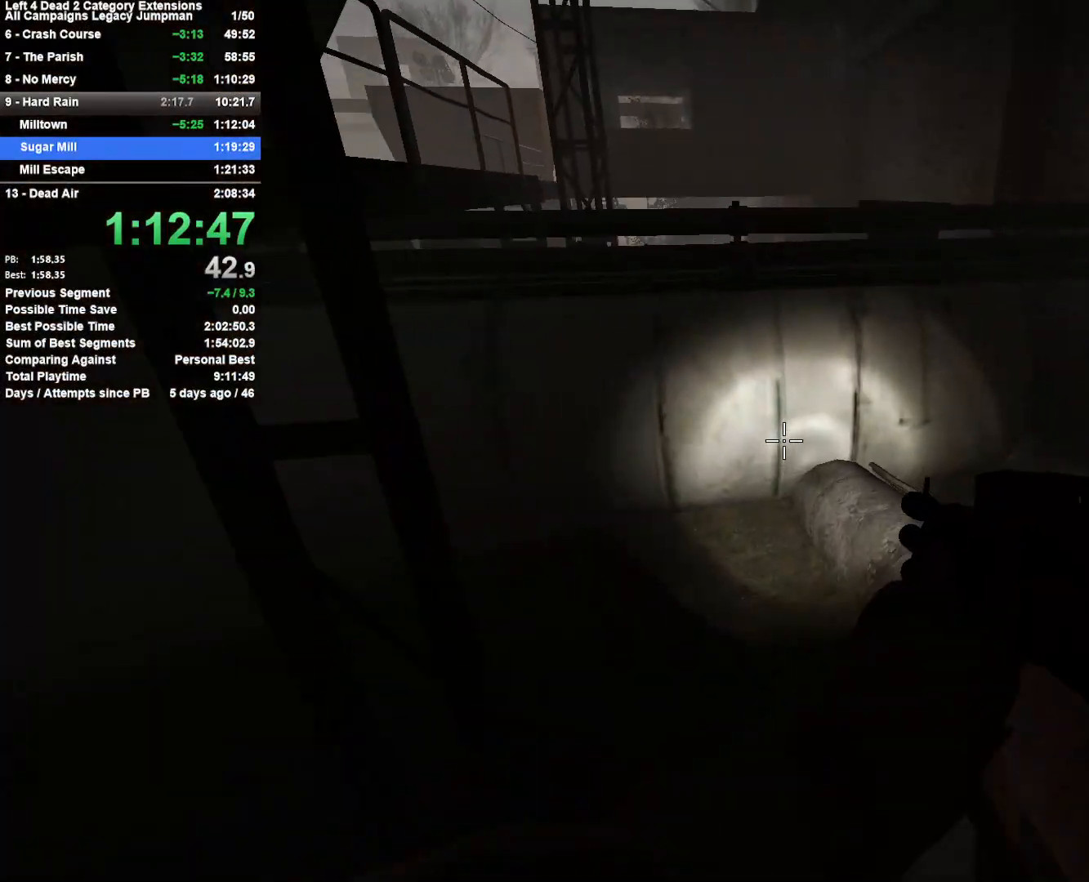
{"keys": ["a"], "mouse": [], "events": [[317, "a", "down"], [317, "space", "down"], [367, "w", "up"], [417, "space", "up"]]}
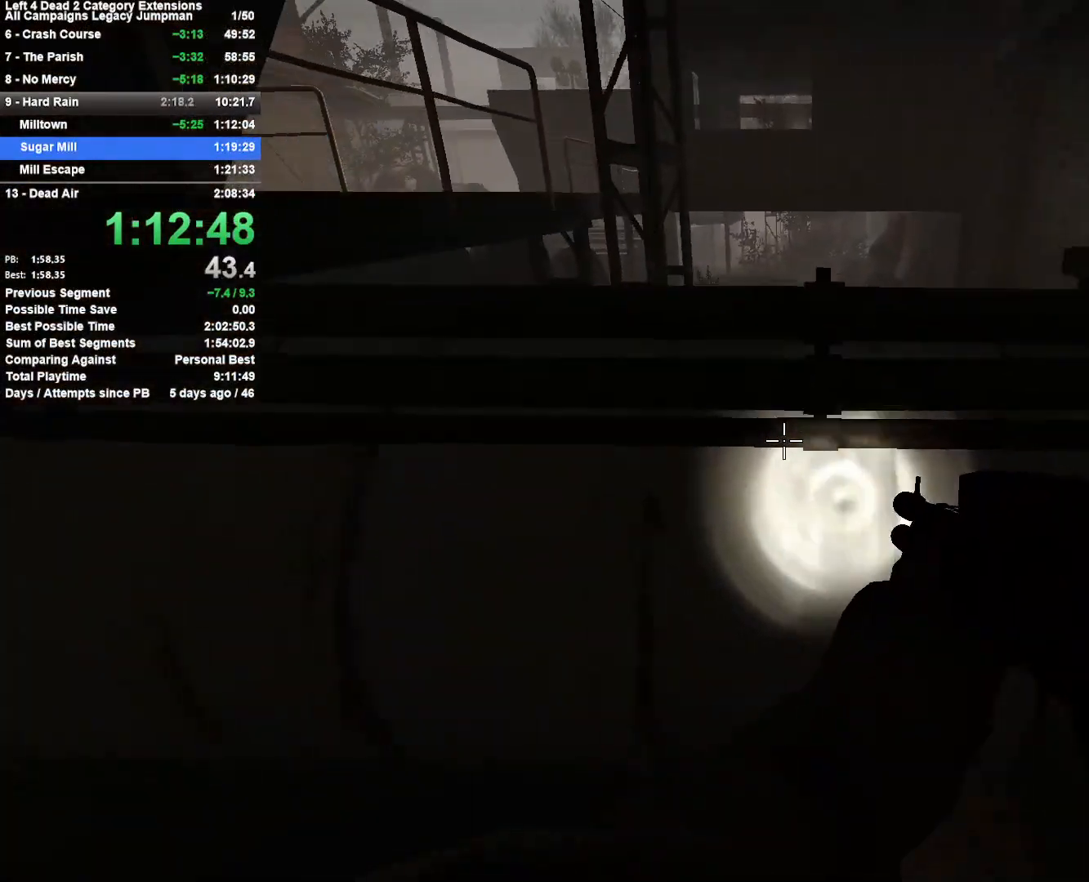
{"keys": ["d", "space"], "mouse": [], "events": [[50, "a", "up"], [50, "d", "down"], [50, "space", "down"], [300, "space", "up"], [383, "space", "down"]]}
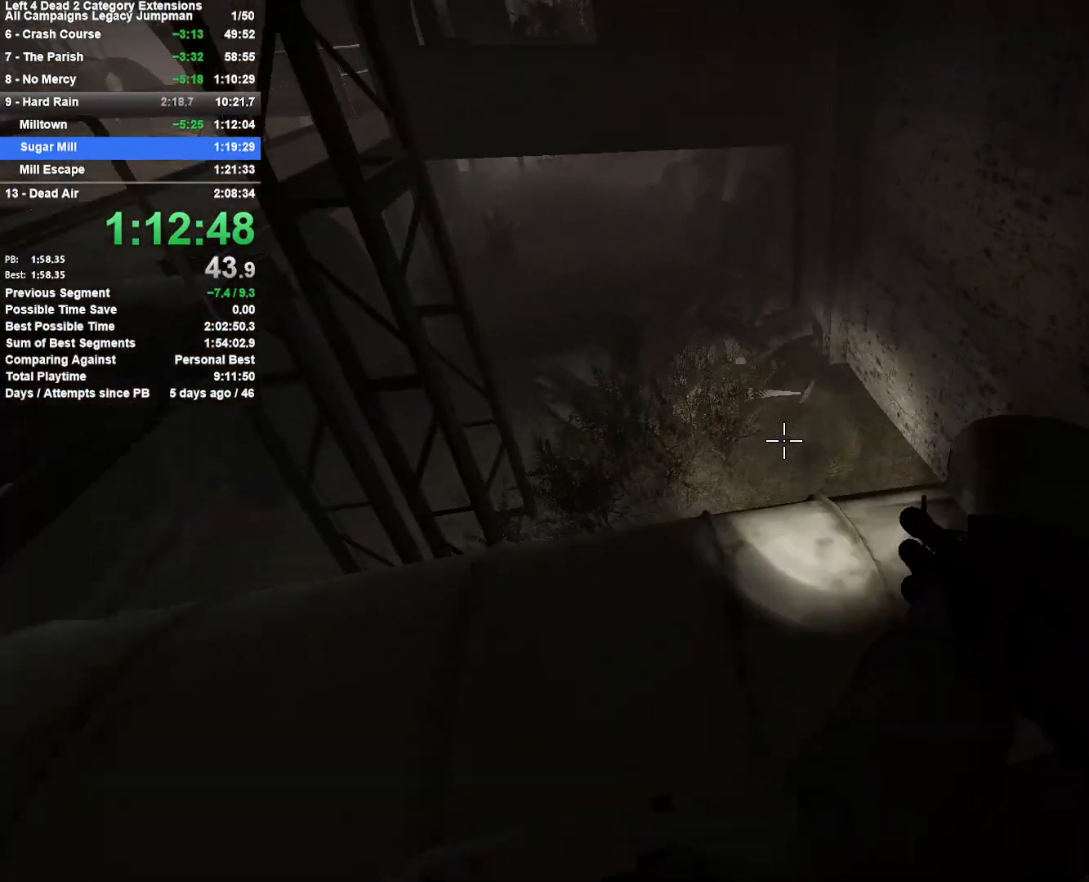
{"keys": ["w"], "mouse": [], "events": [[17, "a", "down"], [67, "d", "up"], [67, "w", "down"], [117, "space", "up"], [267, "a", "up"]]}
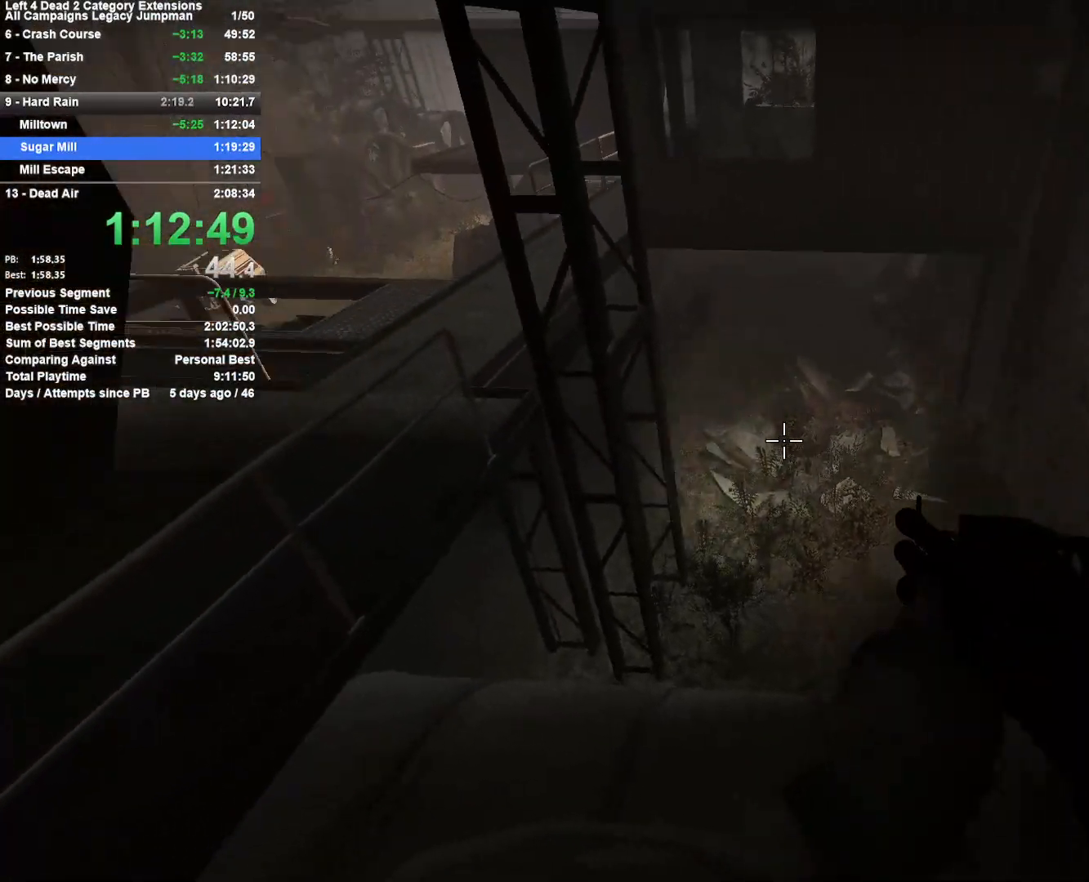
{"keys": ["w"], "mouse": [], "events": [[367, "d", "down"], [417, "d", "up"]]}
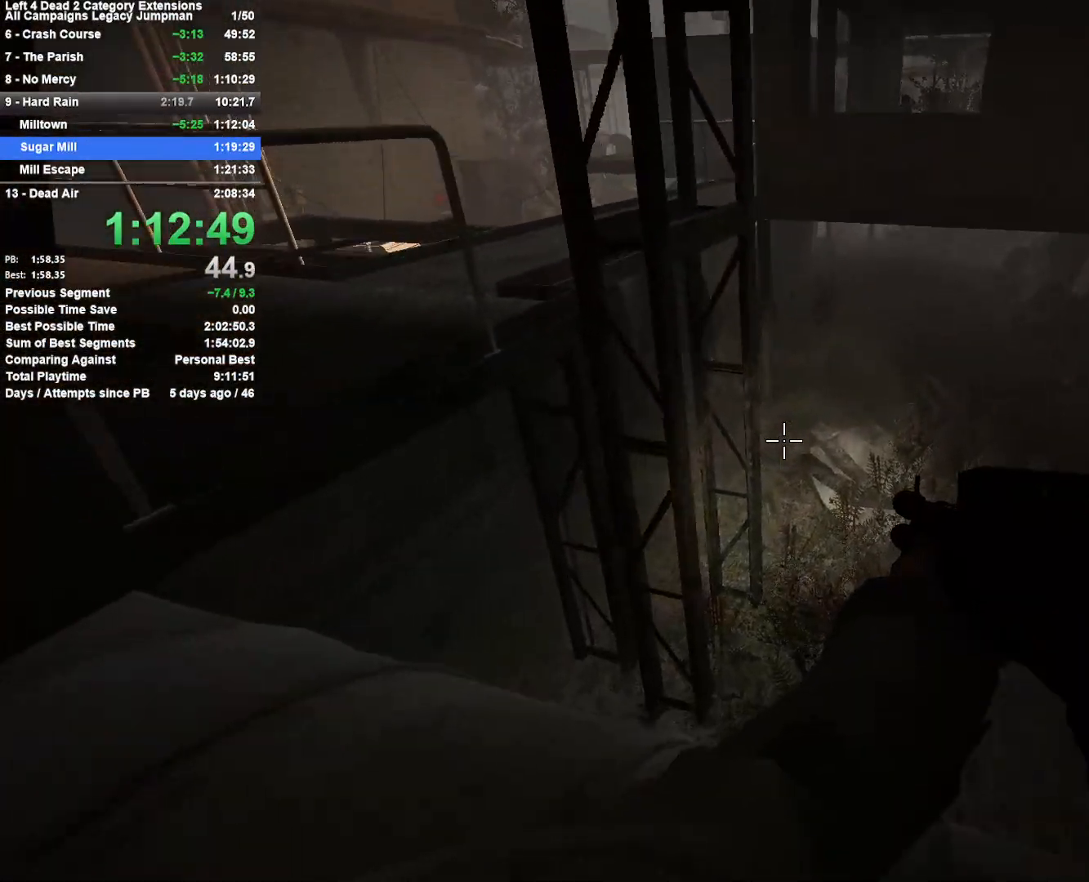
{"keys": ["a"], "mouse": [], "events": [[150, "d", "down"], [200, "space", "down"], [250, "w", "up"], [333, "d", "up"], [333, "space", "up"], [433, "a", "down"]]}
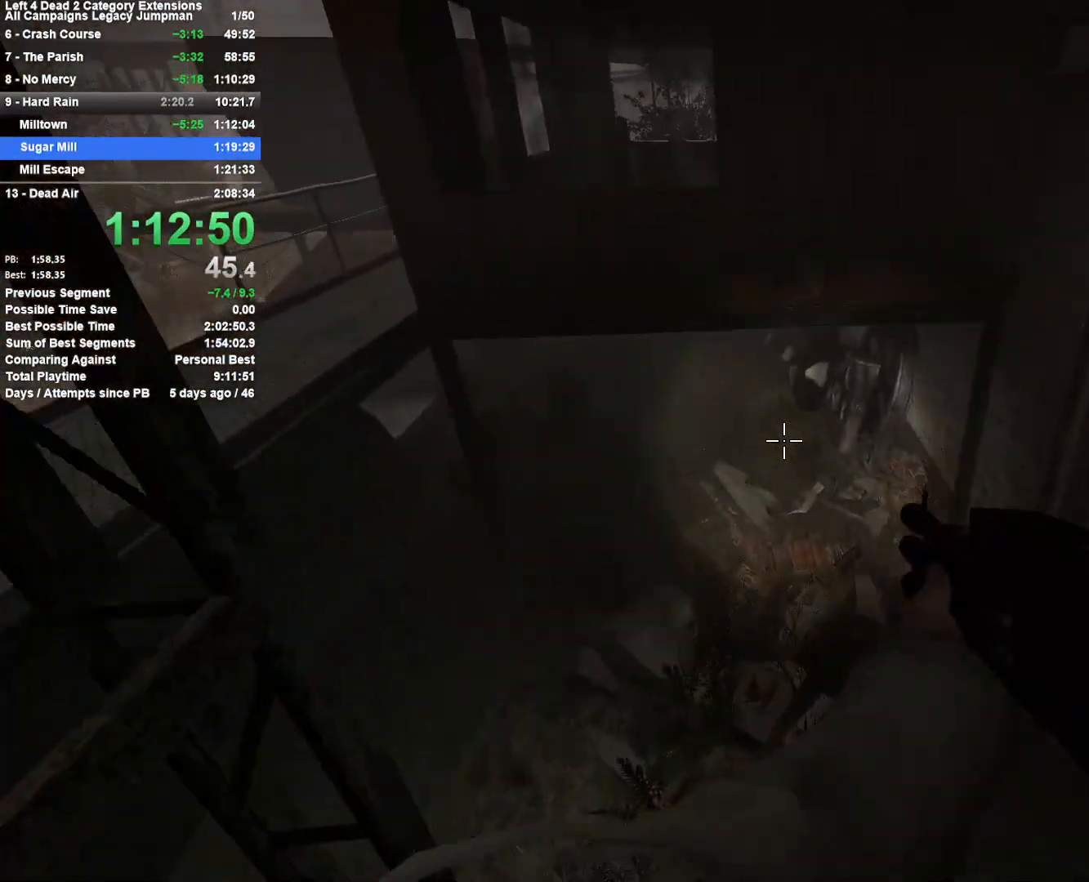
{"keys": ["a"], "mouse": [], "events": [[300, "space", "down"], [500, "space", "up"]]}
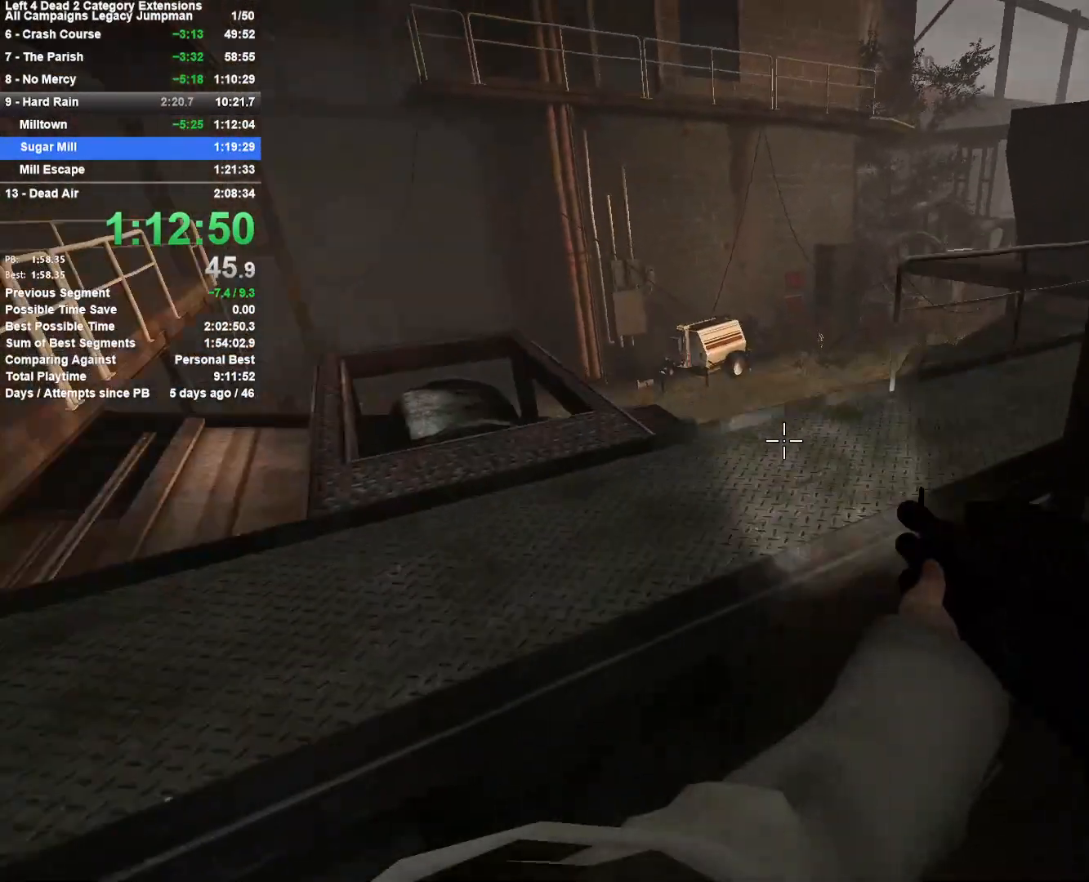
{"keys": ["d"], "mouse": [], "events": [[83, "a", "up"], [83, "d", "down"]]}
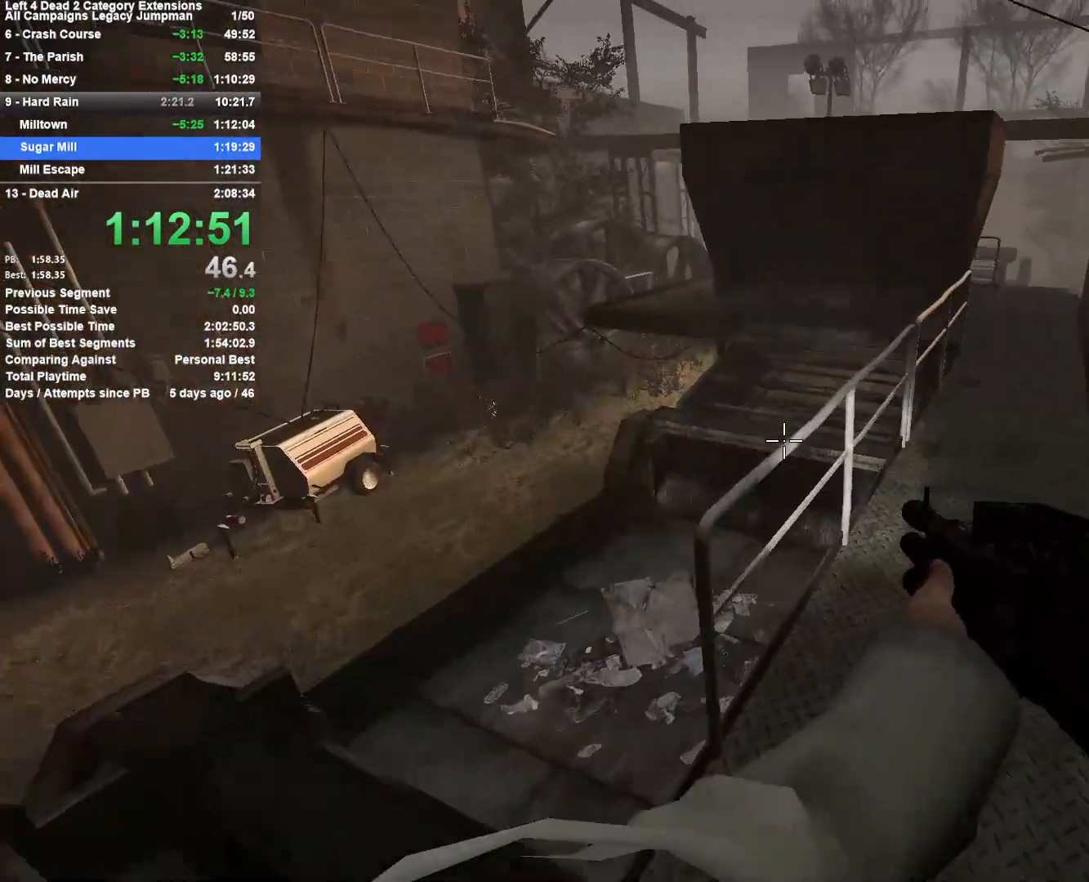
{"keys": ["w"], "mouse": [], "events": [[17, "w", "down"], [200, "d", "up"]]}
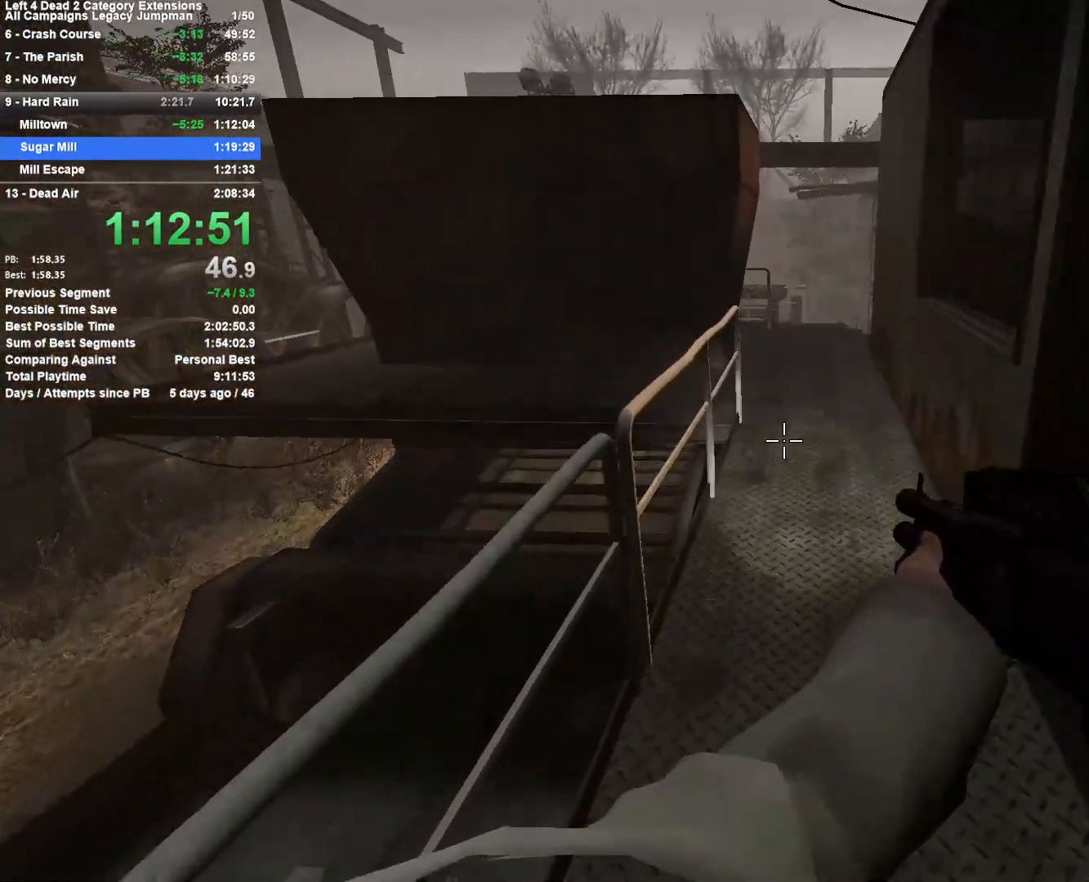
{"keys": ["w"], "mouse": [], "events": [[167, "d", "down"], [267, "d", "up"]]}
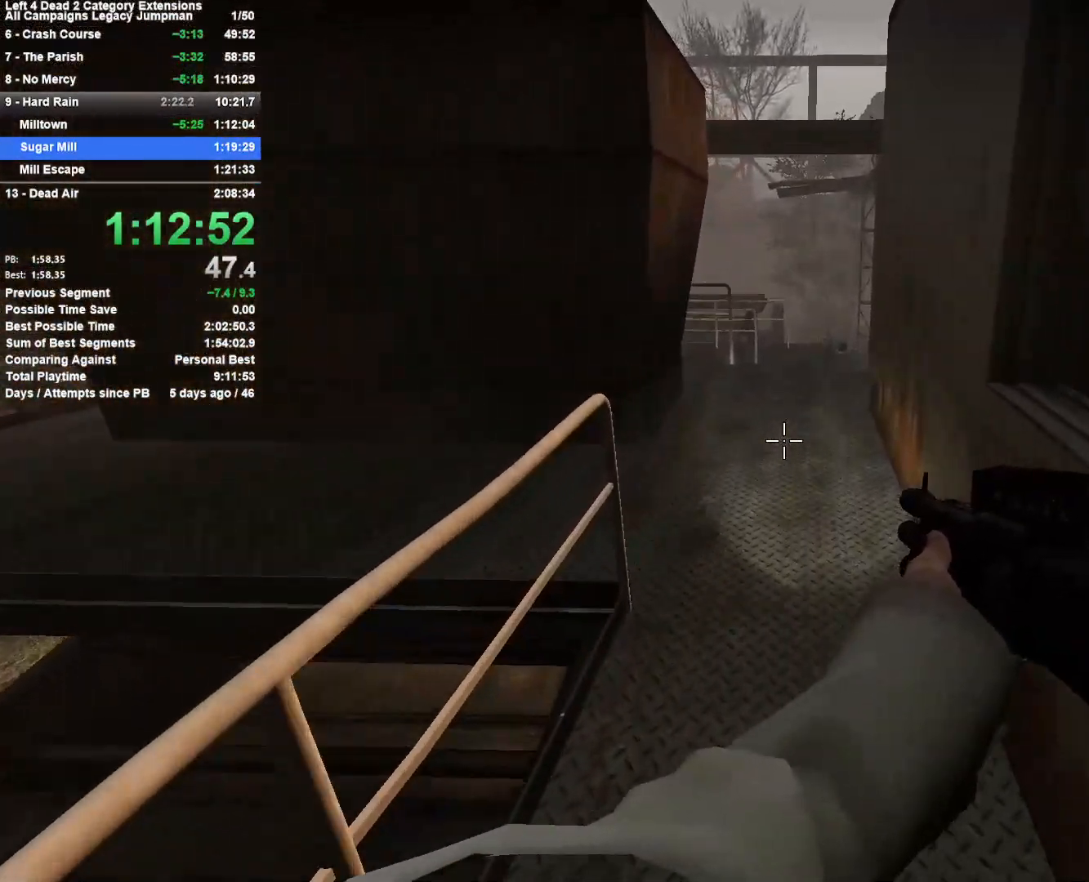
{"keys": ["w"], "mouse": [], "events": []}
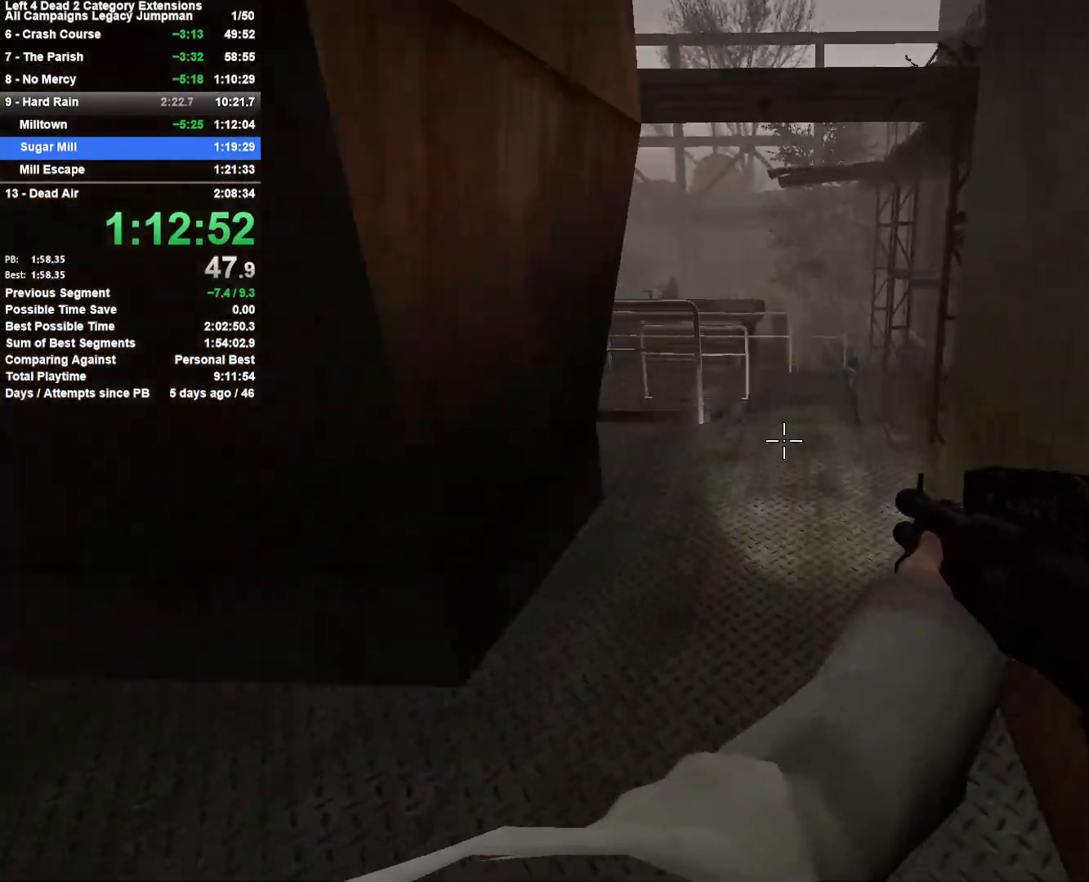
{"keys": ["w"], "mouse": [], "events": []}
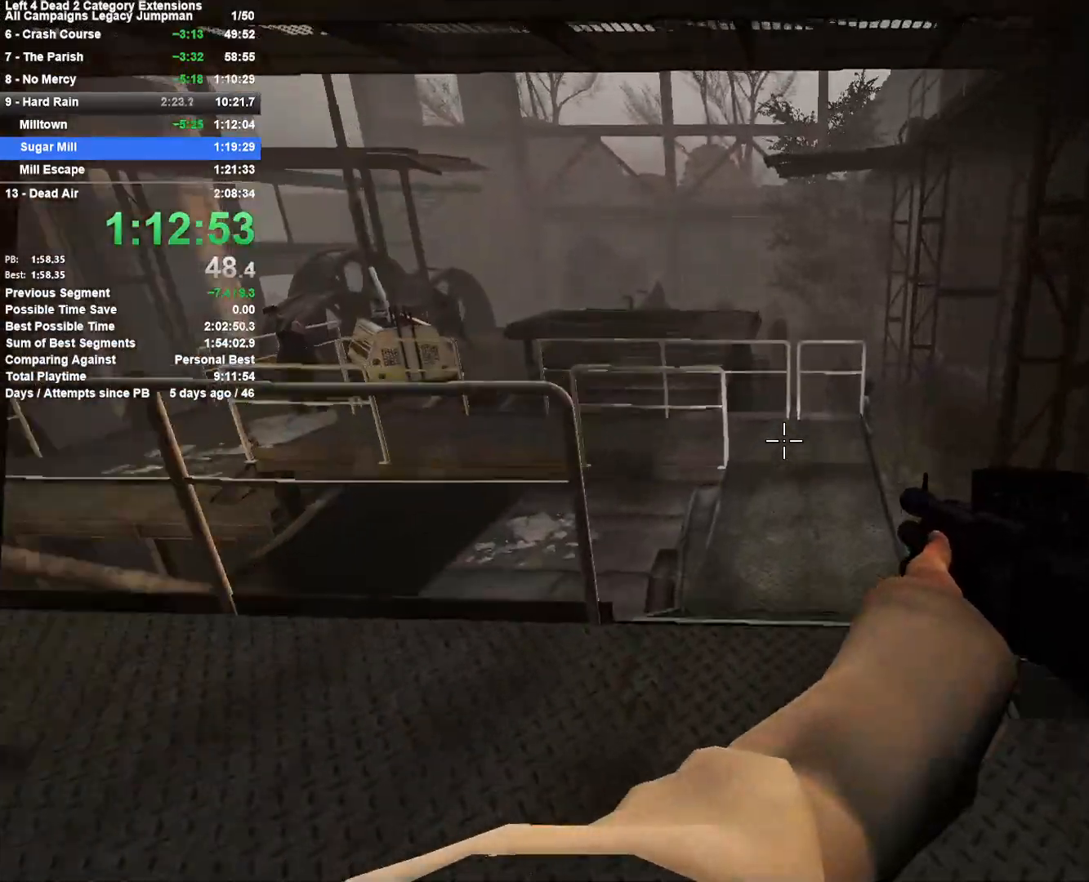
{"keys": ["d", "w"], "mouse": [], "events": [[167, "d", "down"], [267, "d", "up"], [450, "d", "down"]]}
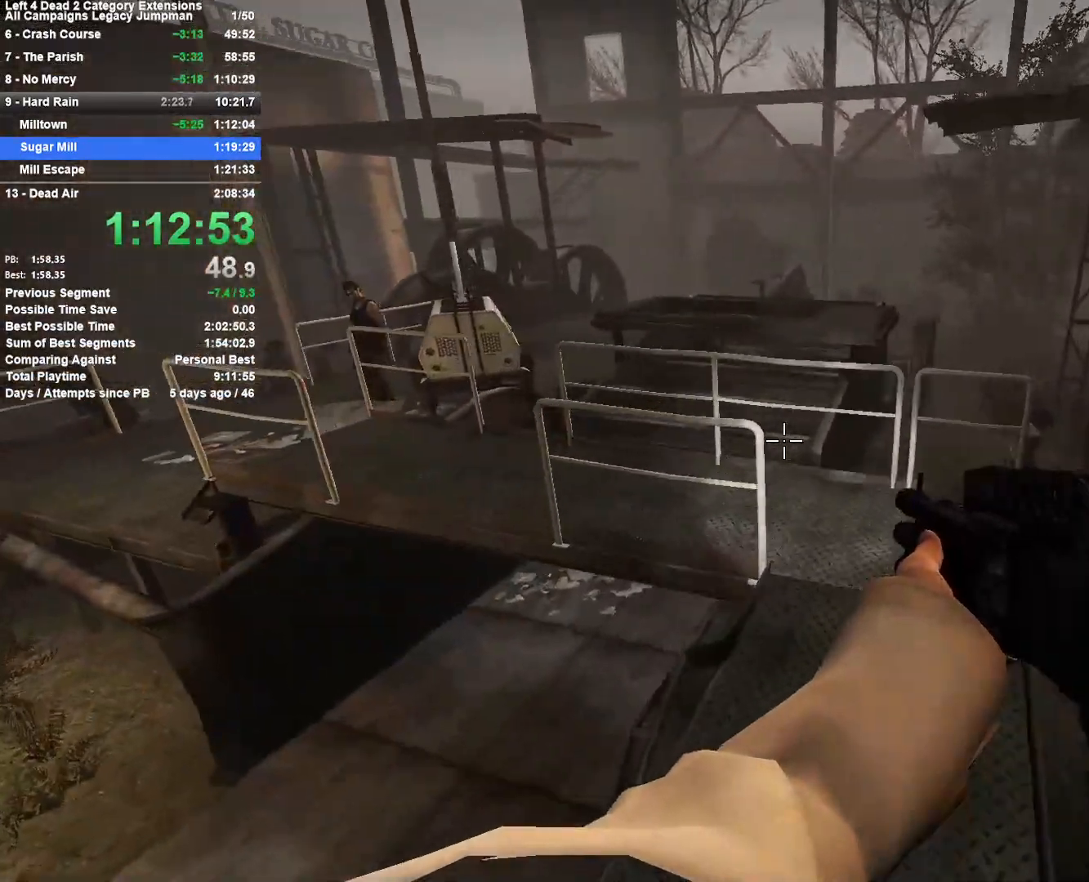
{"keys": ["d", "w"], "mouse": ["left"], "events": [[33, "d", "up"], [233, "d", "down"], [417, "mouse_left", "down"]]}
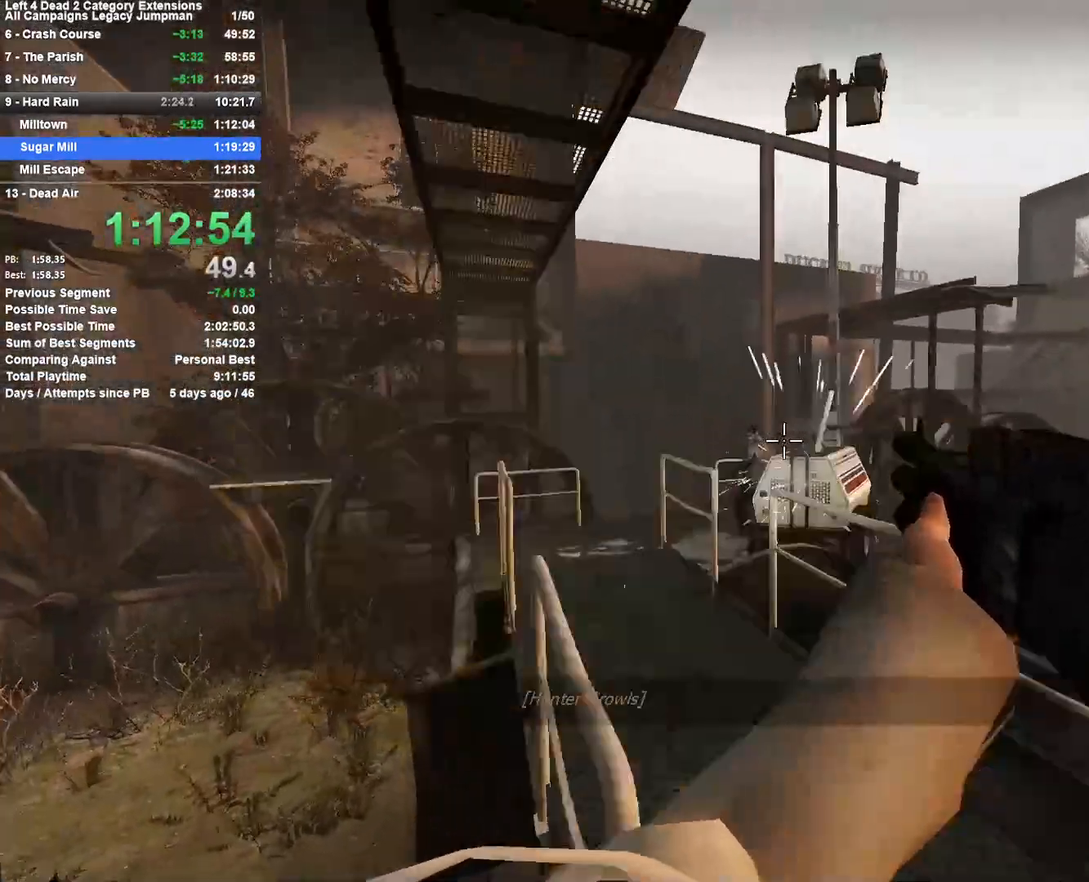
{"keys": ["a", "w"], "mouse": [], "events": [[50, "mouse_left", "up"], [100, "d", "up"], [200, "a", "down"], [200, "mouse_left", "down"], [333, "mouse_left", "up"]]}
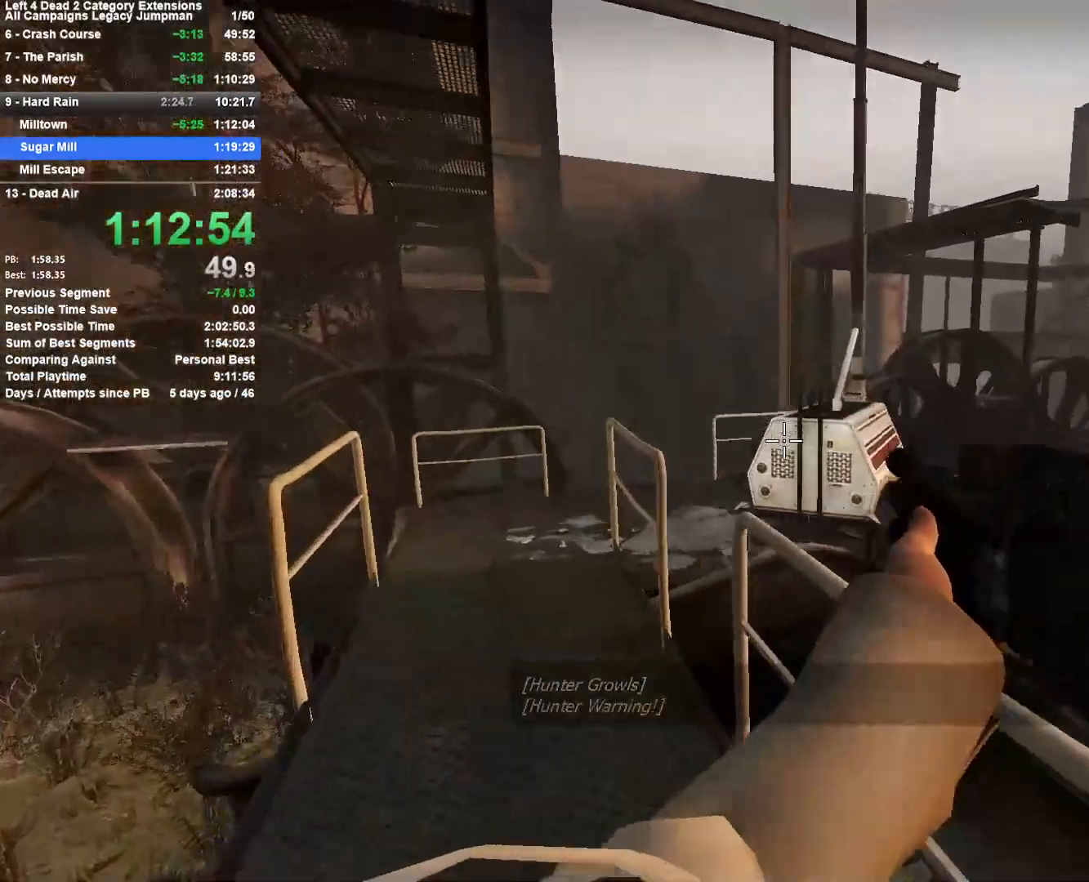
{"keys": ["d"], "mouse": ["left"], "events": [[167, "mouse_left", "down"], [300, "mouse_left", "up"], [350, "a", "up"], [350, "d", "down"], [450, "mouse_left", "down"], [450, "w", "up"]]}
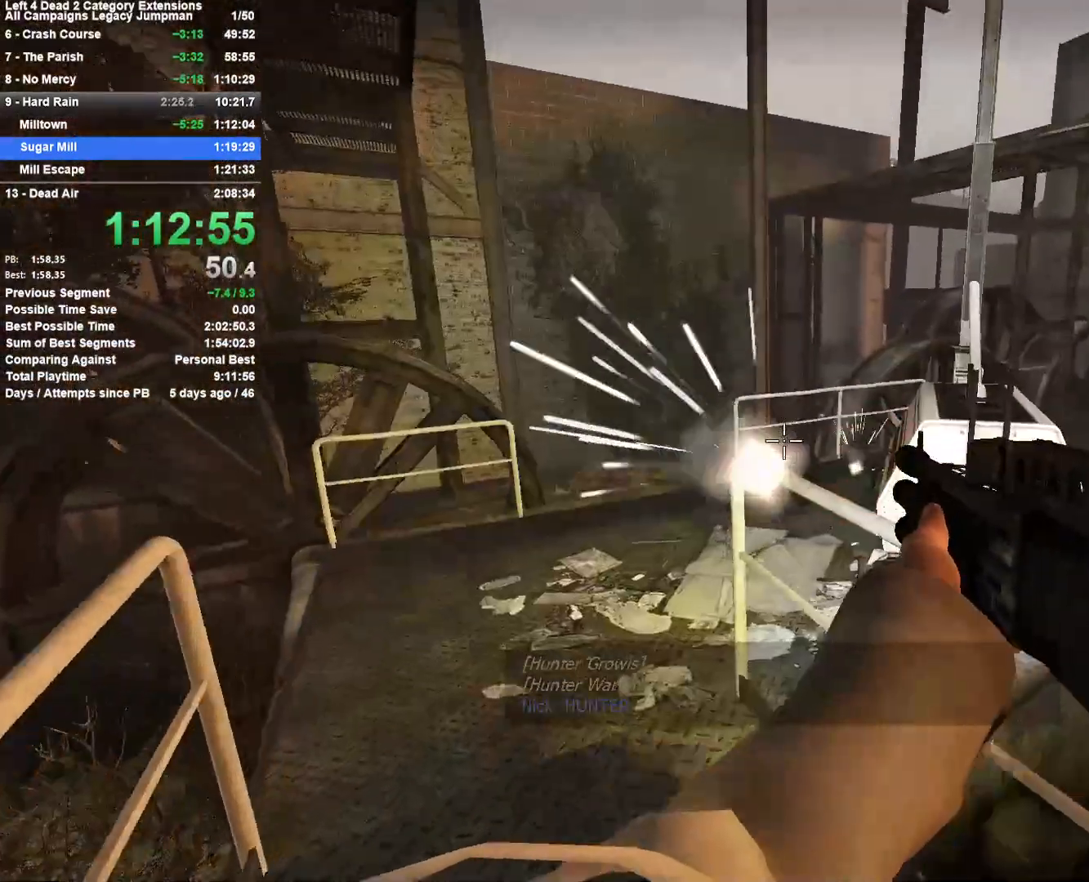
{"keys": ["a"], "mouse": ["left"], "events": [[83, "a", "down"], [83, "mouse_left", "up"], [83, "s", "down"], [133, "d", "up"], [183, "mouse_left", "down"], [233, "a", "up"], [233, "d", "down"], [317, "mouse_left", "up"], [367, "mouse_left", "down"], [417, "a", "down"], [417, "s", "up"], [467, "d", "up"]]}
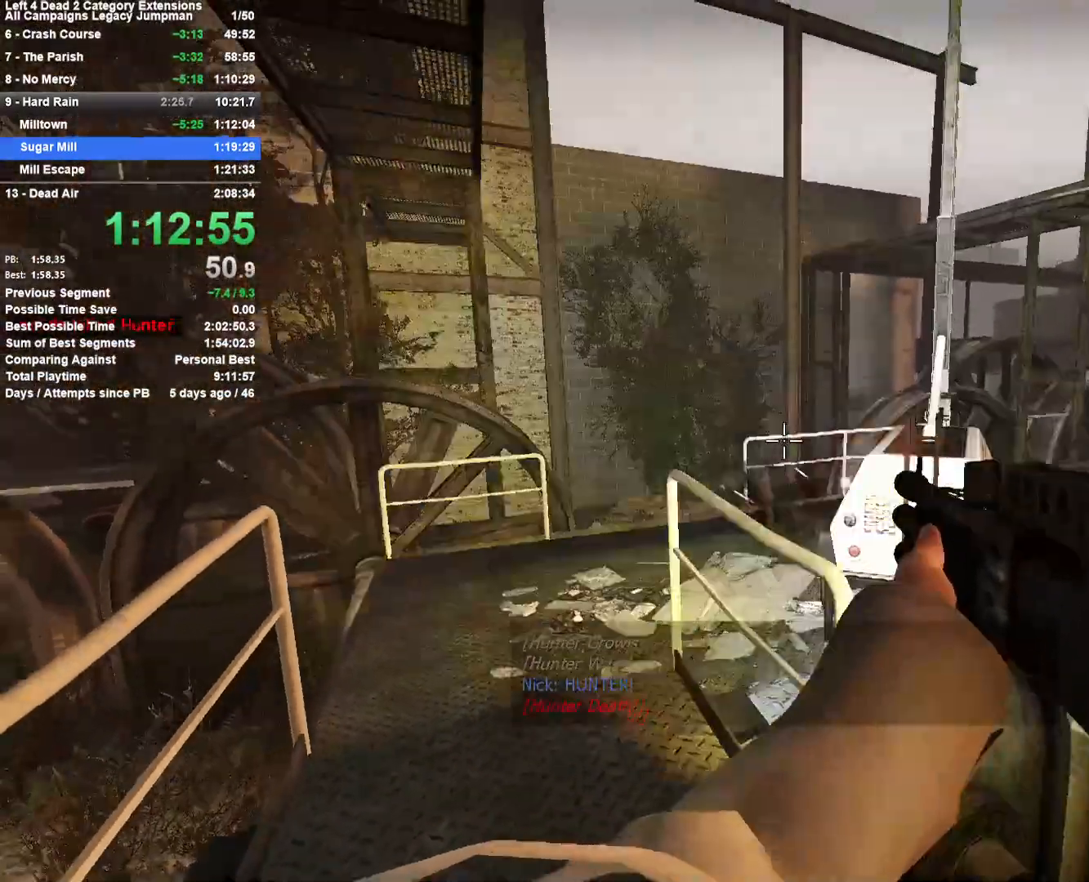
{"keys": ["a", "w"], "mouse": [], "events": [[50, "a", "up"], [50, "mouse_left", "up"], [50, "w", "down"], [150, "r", "down"], [300, "r", "up"], [333, "a", "down"]]}
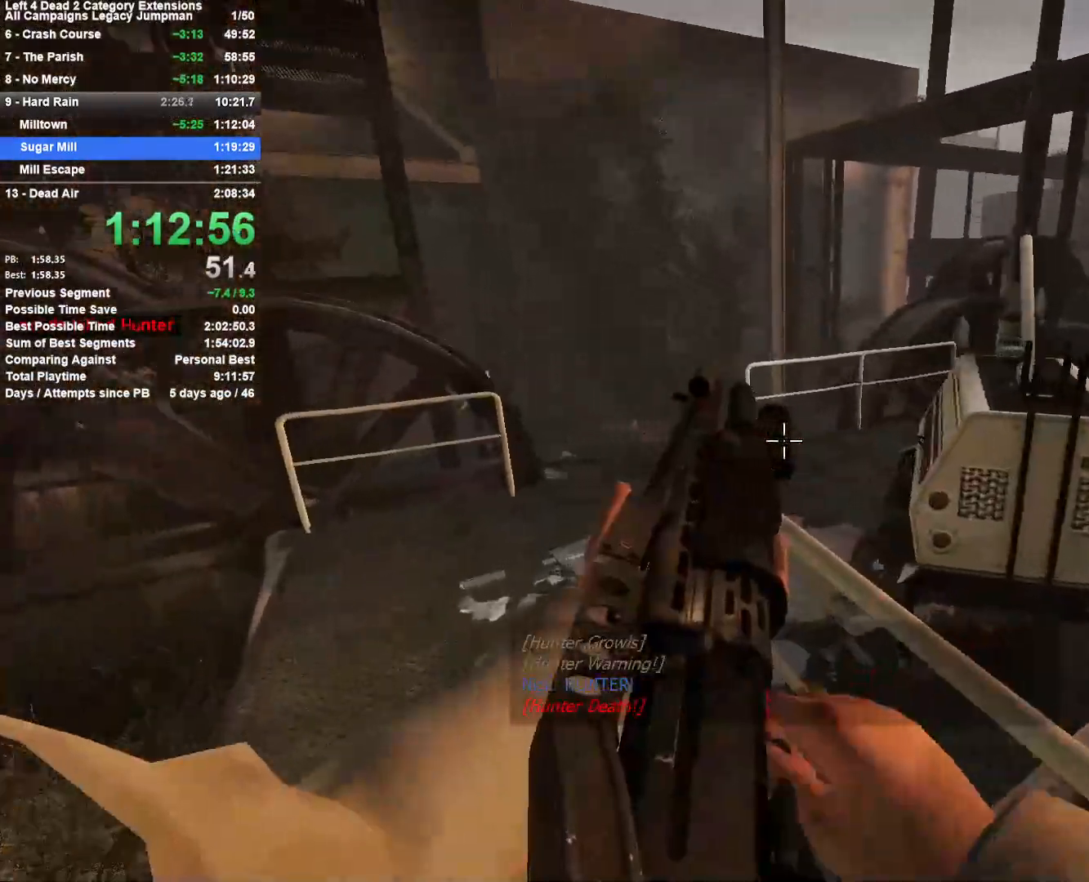
{"keys": ["d", "w"], "mouse": [], "events": [[267, "a", "up"], [450, "d", "down"]]}
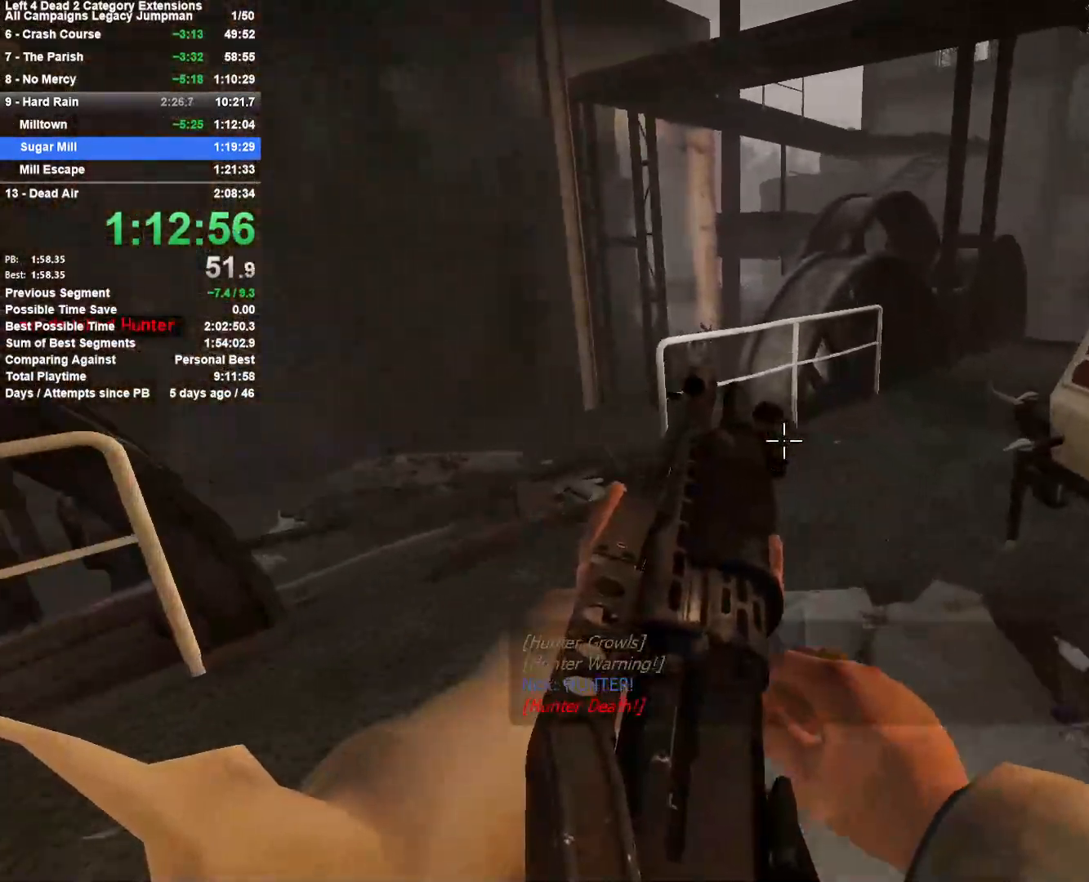
{"keys": ["w"], "mouse": [], "events": [[33, "d", "up"], [233, "d", "down"], [283, "d", "up"]]}
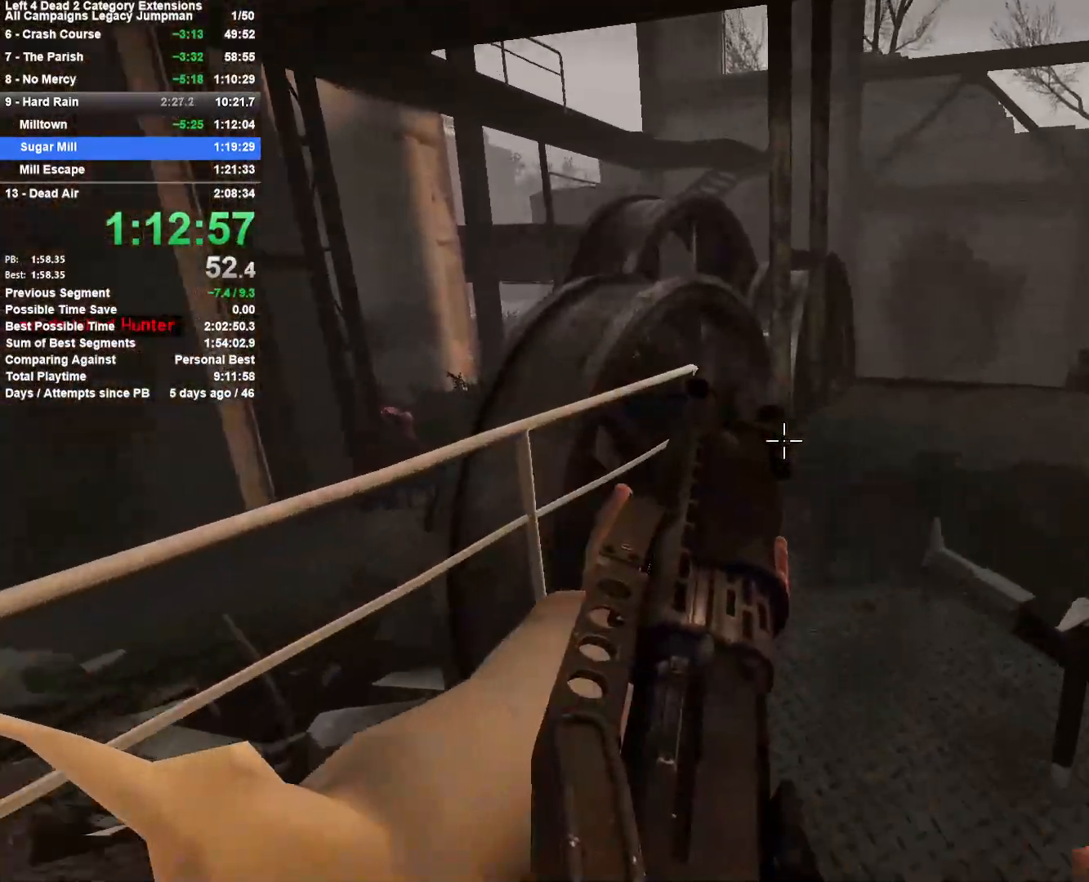
{"keys": ["d", "w"], "mouse": [], "events": [[383, "d", "down"]]}
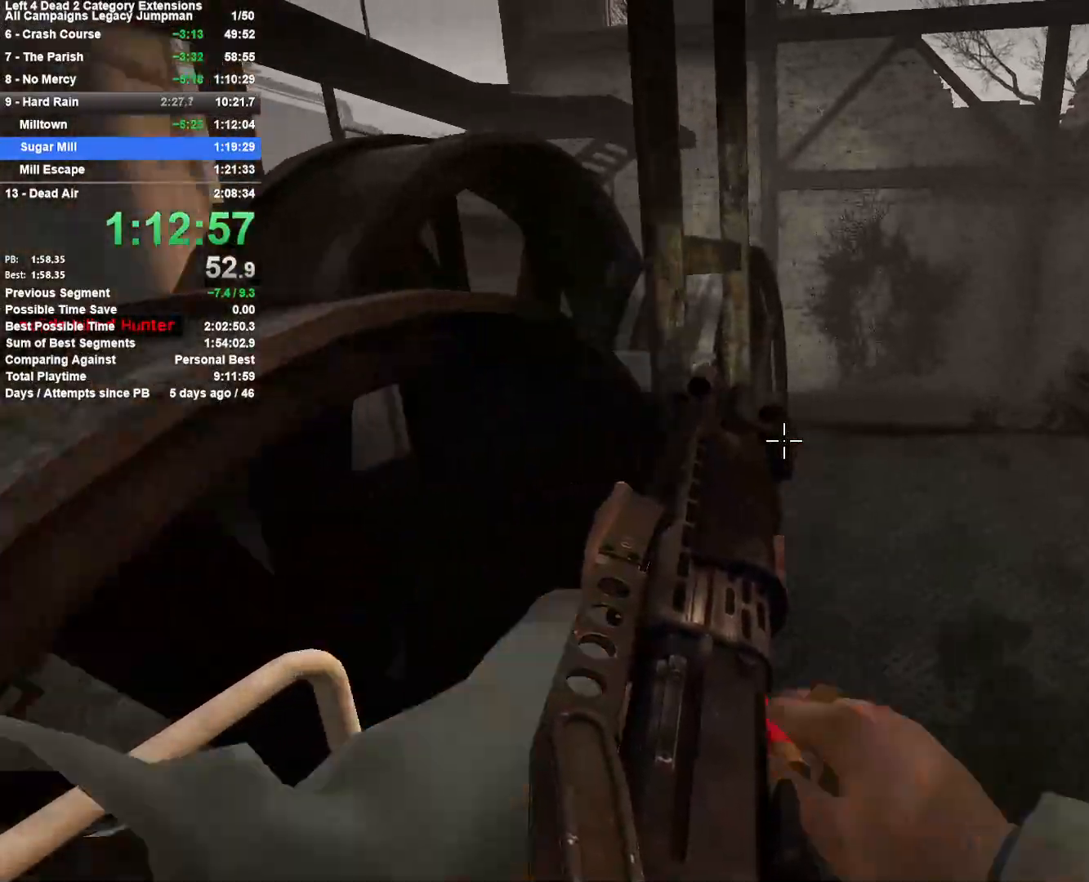
{"keys": ["space", "w"], "mouse": [], "events": [[217, "d", "up"], [500, "space", "down"]]}